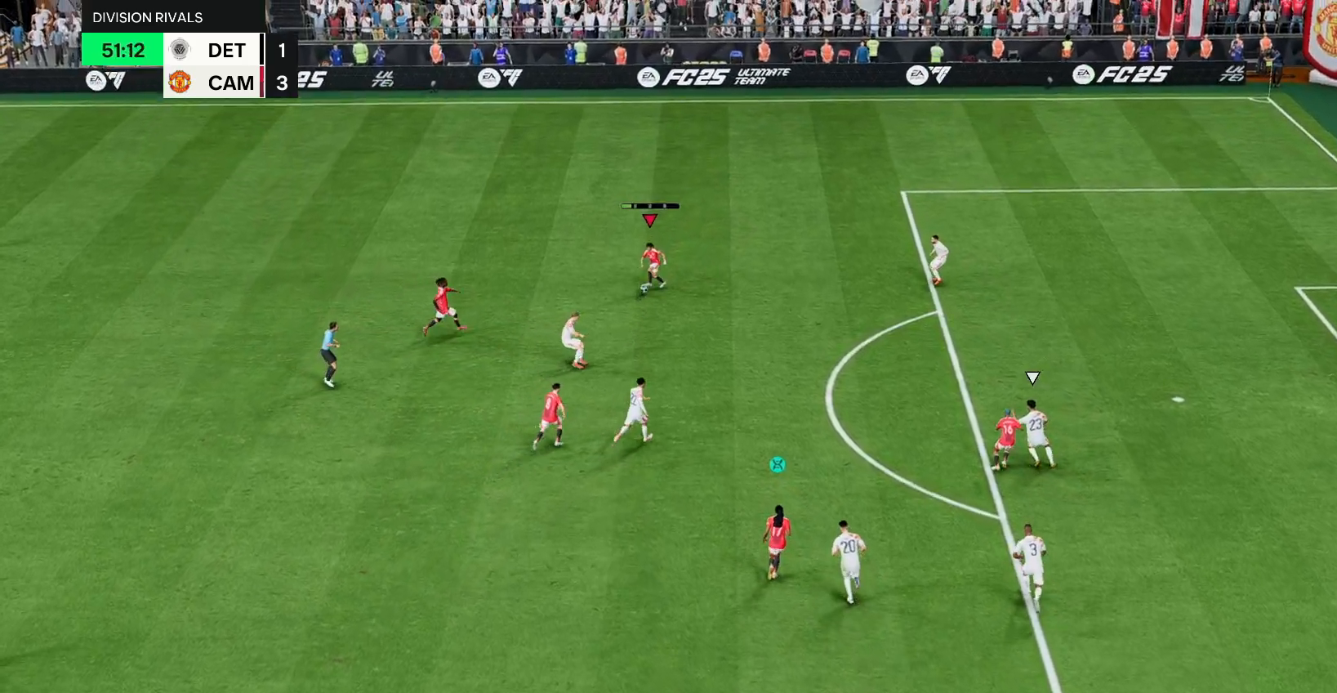
Gameplay with a controller (PlayStation layout); each line is a JSON object with the inputs held at the frame after it. "events" lists button and stick changes between this image and that frame as [ms after this image, input, new state], when the widget could be followed in between. Not read: L3 R3.
{"buttons": [], "left_stick": "up-right", "right_stick": "center", "events": [[133, "left_stick", "center"], [283, "left_stick", "right"], [333, "left_stick", "up-right"]]}
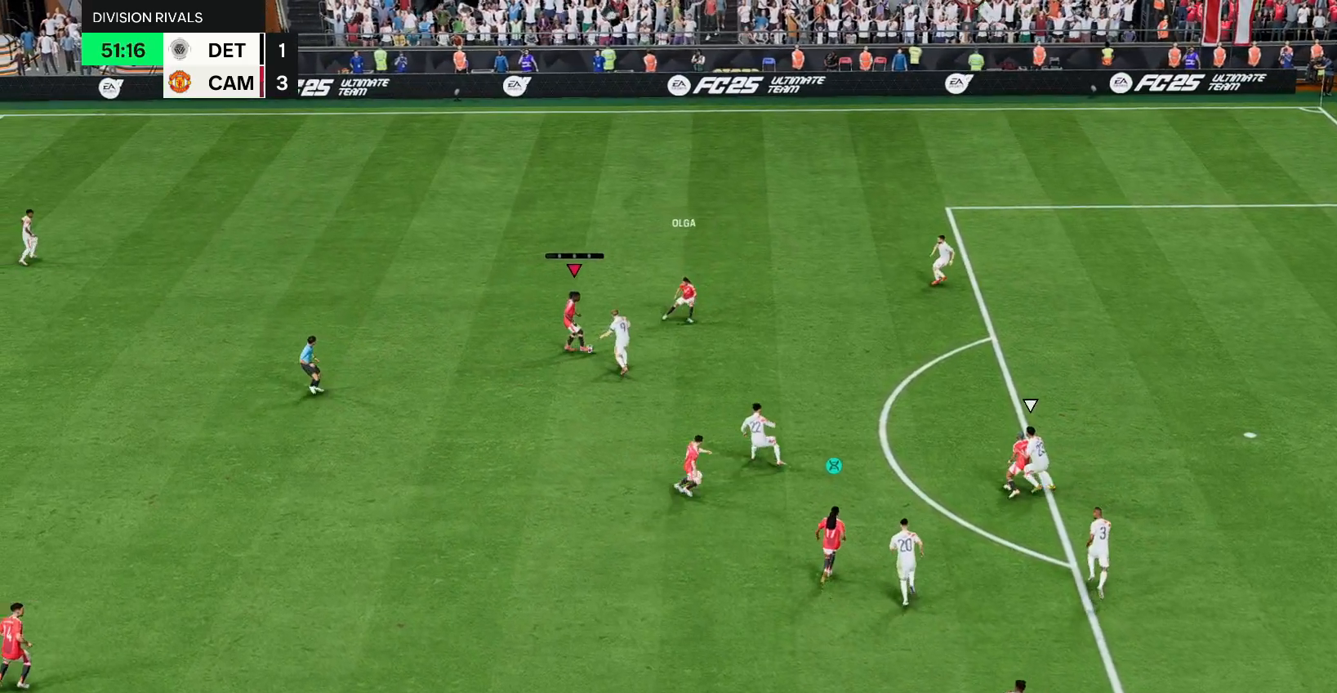
{"buttons": [], "left_stick": "right", "right_stick": "center", "events": [[233, "left_stick", "right"]]}
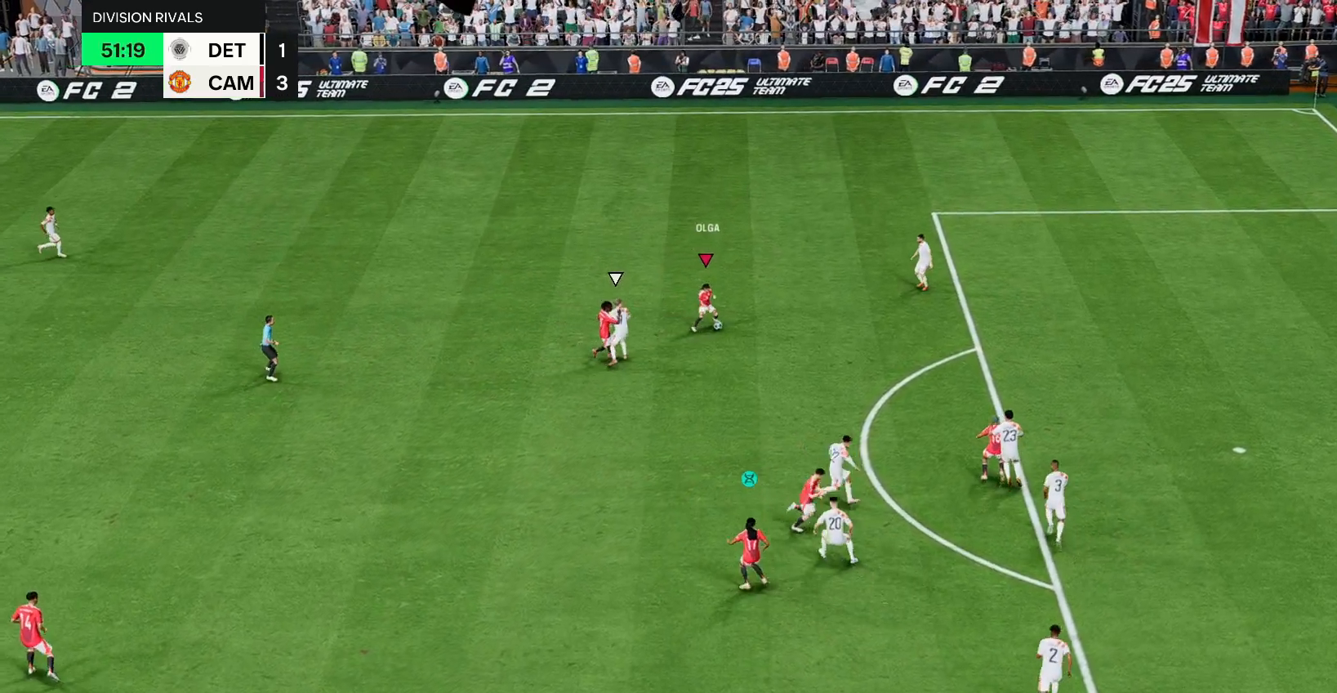
{"buttons": [], "left_stick": "right", "right_stick": "center", "events": []}
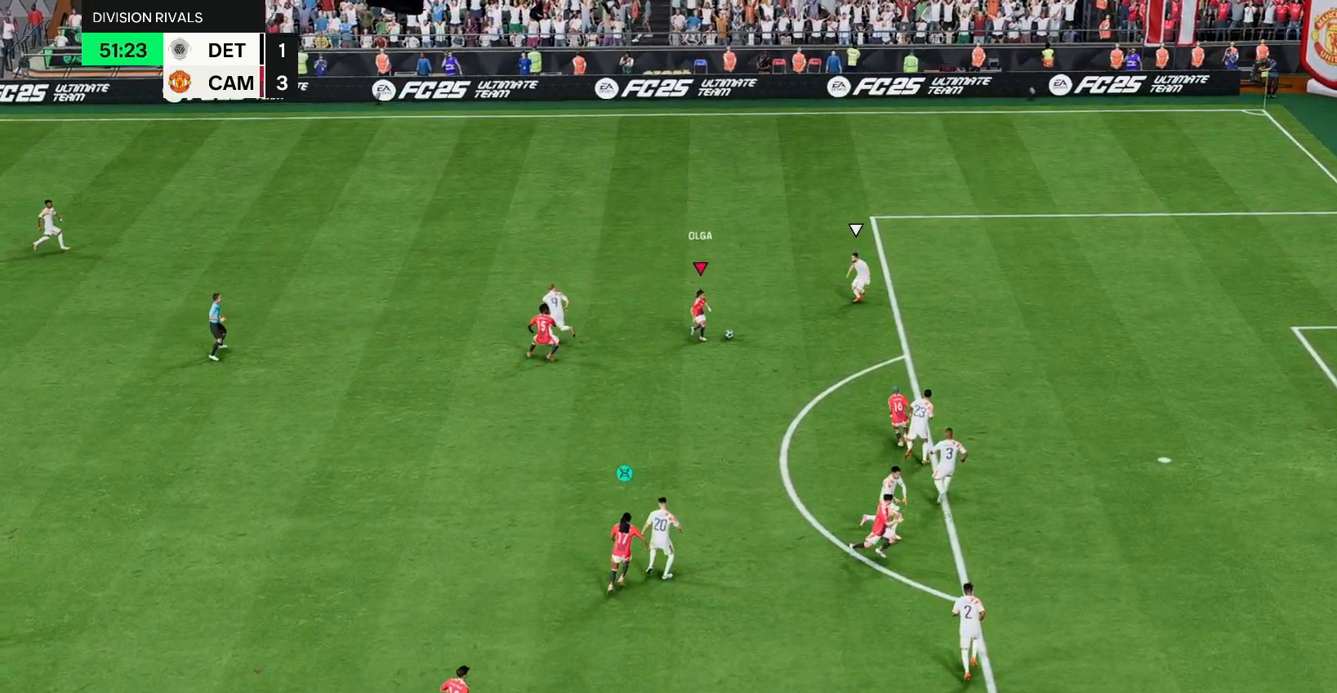
{"buttons": [], "left_stick": "down", "right_stick": "center", "events": [[83, "left_stick", "down-right"], [183, "left_stick", "down"]]}
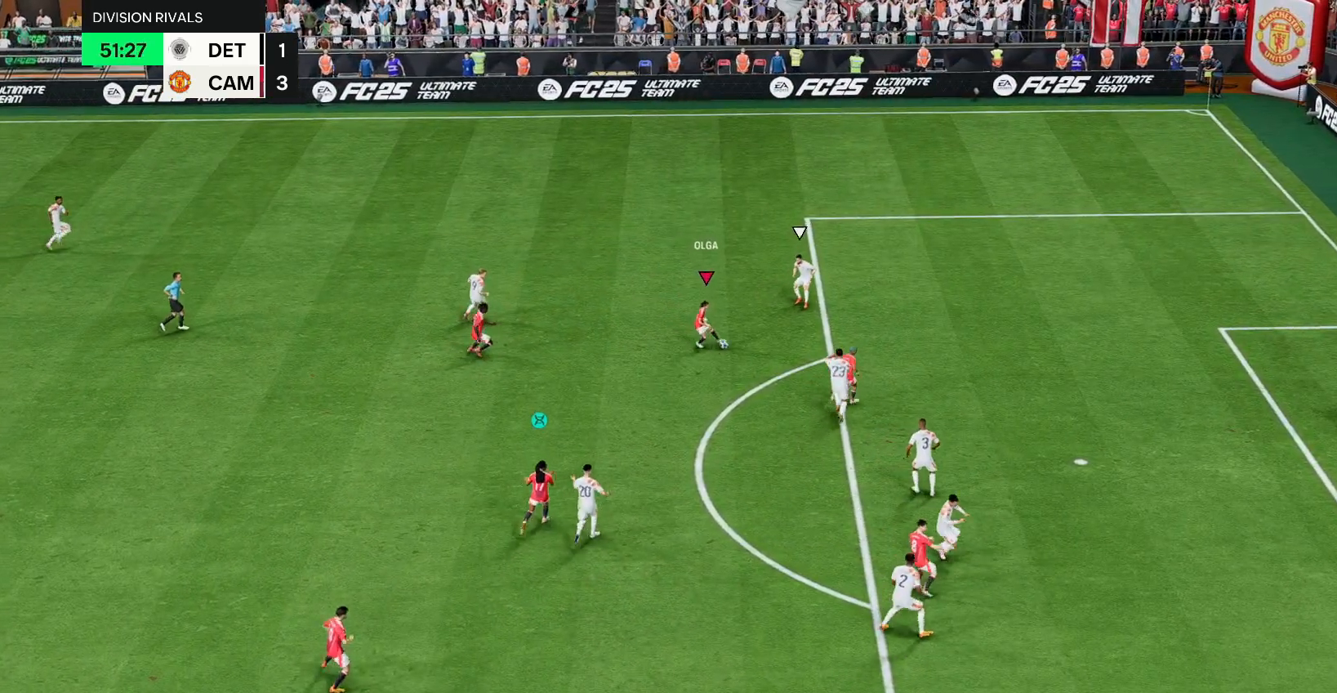
{"buttons": [], "left_stick": "down-right", "right_stick": "center", "events": [[167, "left_stick", "down-left"], [367, "left_stick", "down-right"]]}
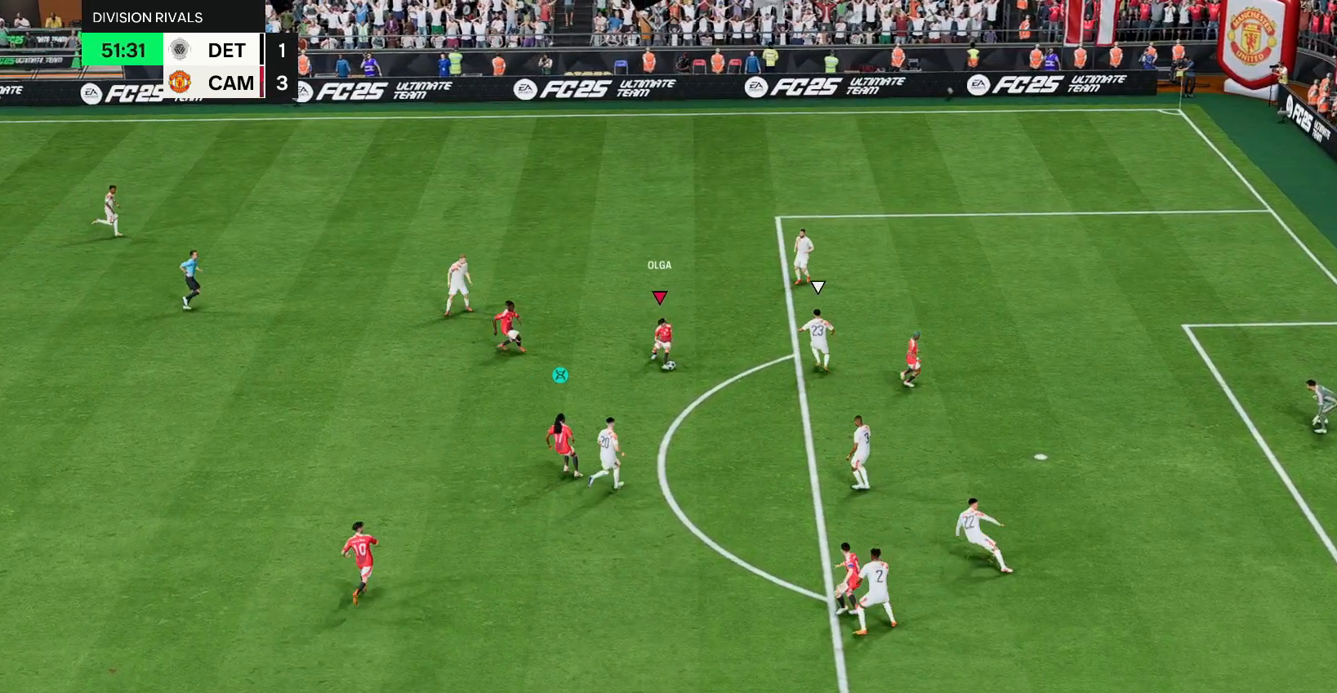
{"buttons": [], "left_stick": "up-left", "right_stick": "center", "events": [[17, "left_stick", "down"], [283, "left_stick", "left"], [417, "left_stick", "up-left"]]}
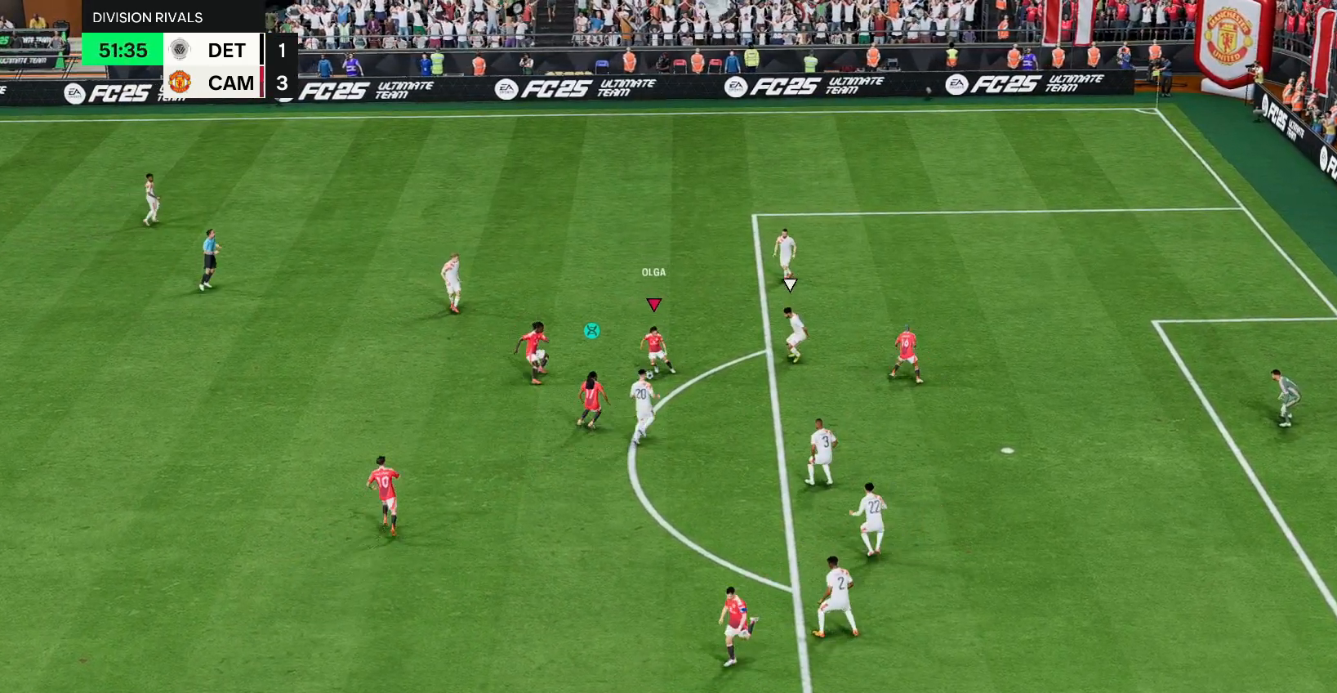
{"buttons": [], "left_stick": "down-left", "right_stick": "center", "events": [[50, "left_stick", "up"], [383, "left_stick", "down-left"]]}
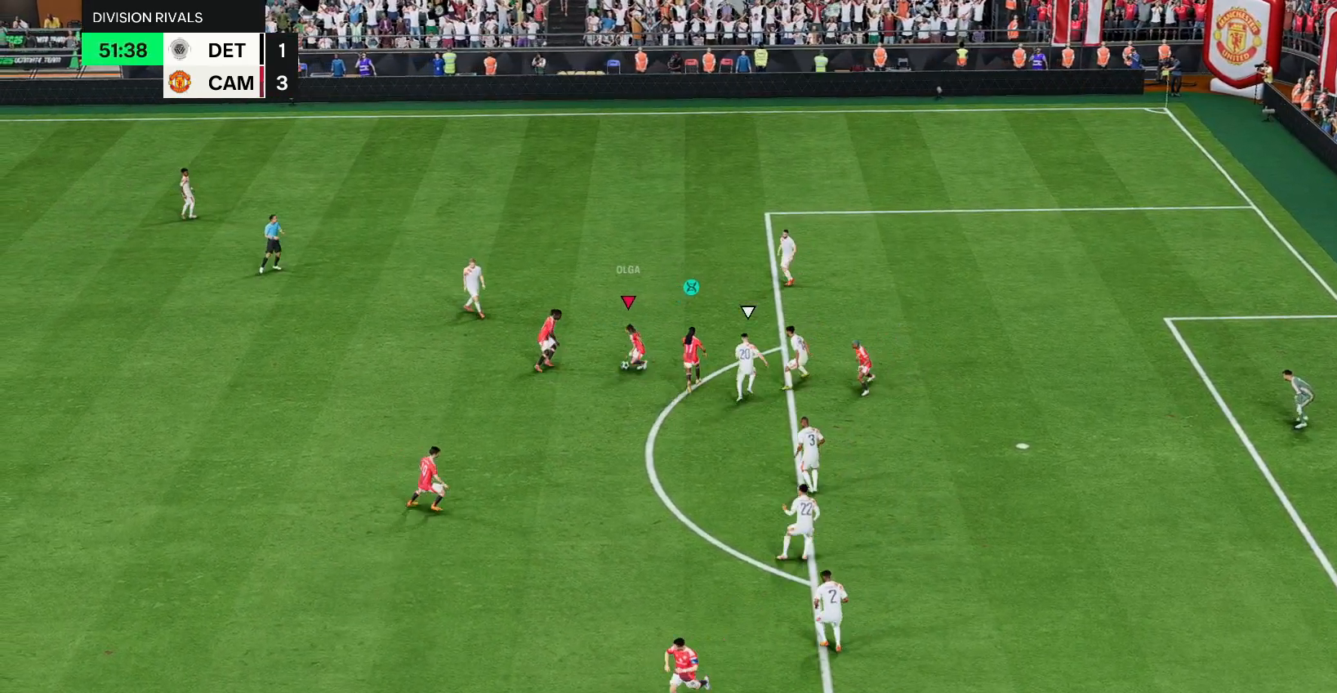
{"buttons": [], "left_stick": "down", "right_stick": "center", "events": [[100, "left_stick", "down"]]}
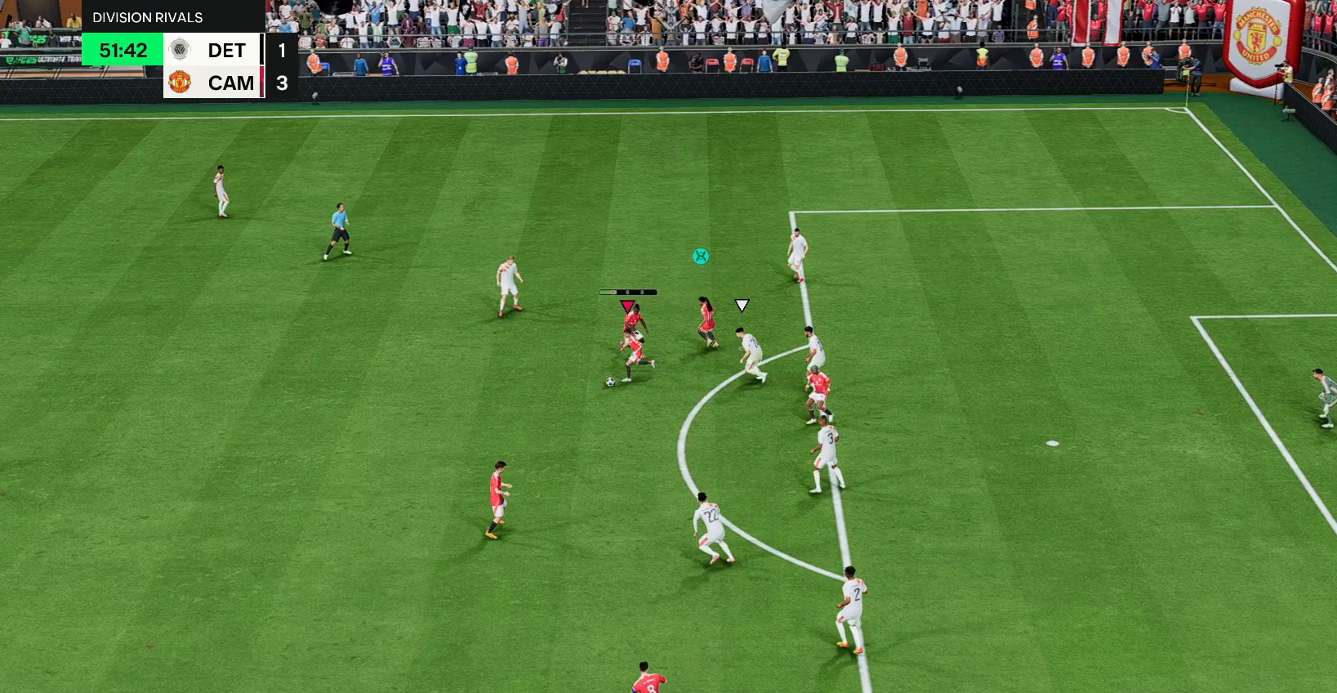
{"buttons": [], "left_stick": "up-right", "right_stick": "center", "events": [[33, "left_stick", "center"], [417, "left_stick", "up-right"]]}
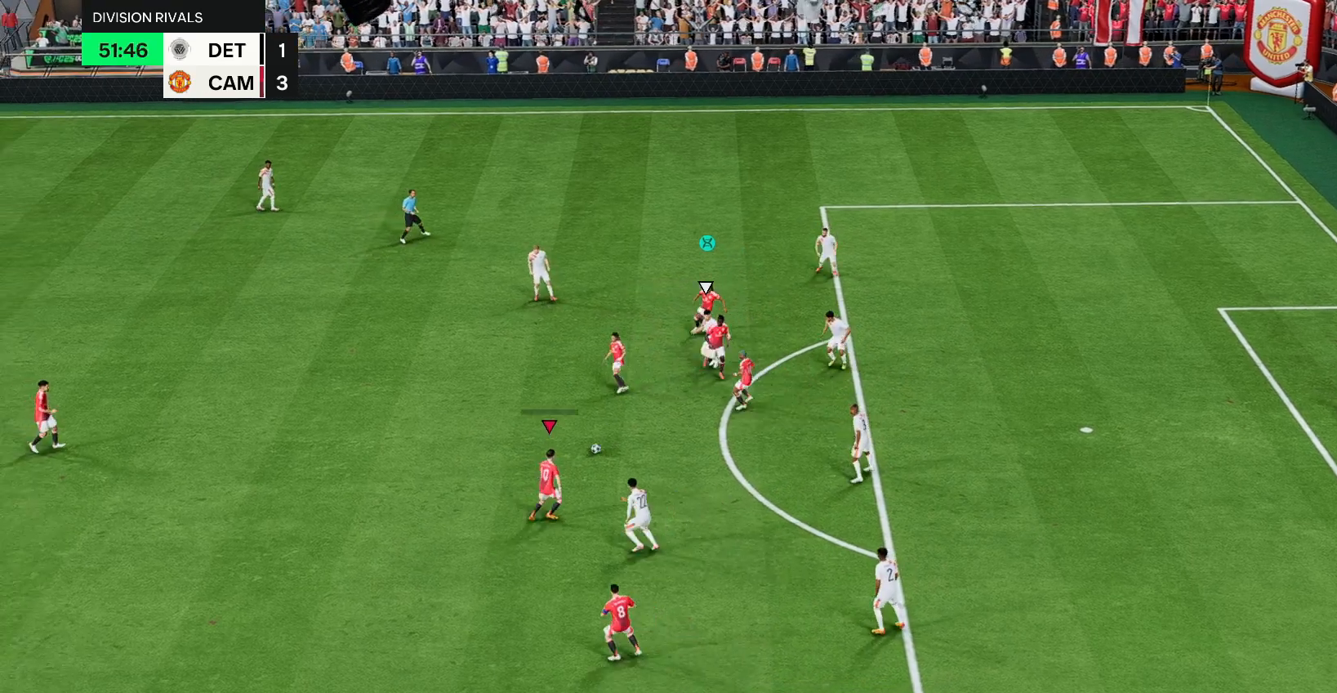
{"buttons": [], "left_stick": "center", "right_stick": "center", "events": [[417, "left_stick", "center"]]}
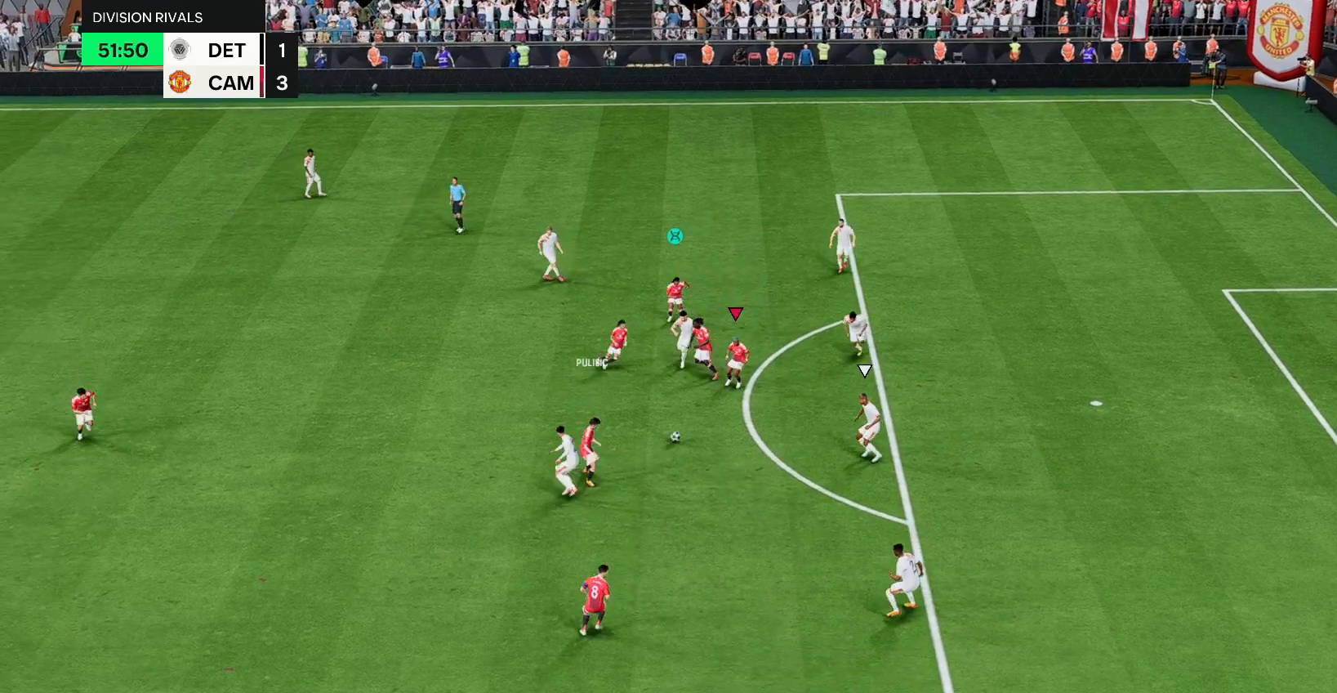
{"buttons": ["L1"], "left_stick": "down", "right_stick": "center", "events": [[67, "left_stick", "down-right"], [367, "L1", "down"], [367, "left_stick", "down"]]}
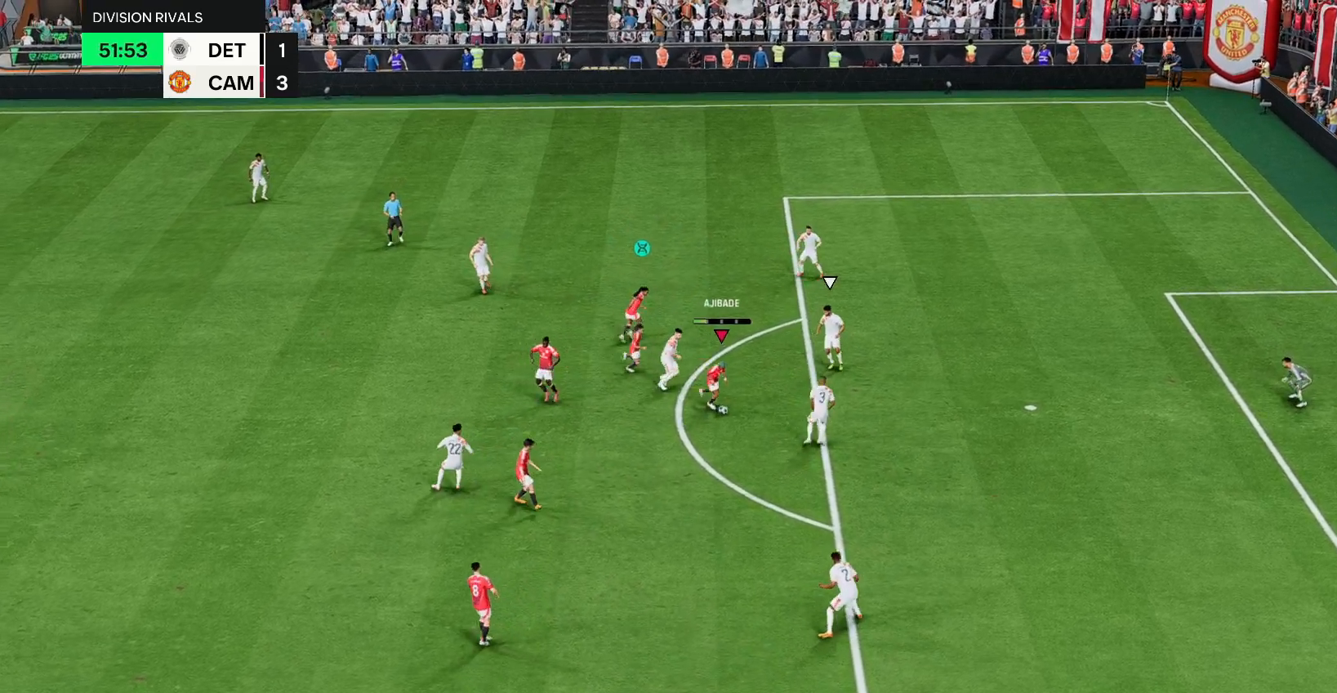
{"buttons": [], "left_stick": "right", "right_stick": "center", "events": [[33, "L1", "up"], [250, "left_stick", "down-right"], [350, "left_stick", "right"]]}
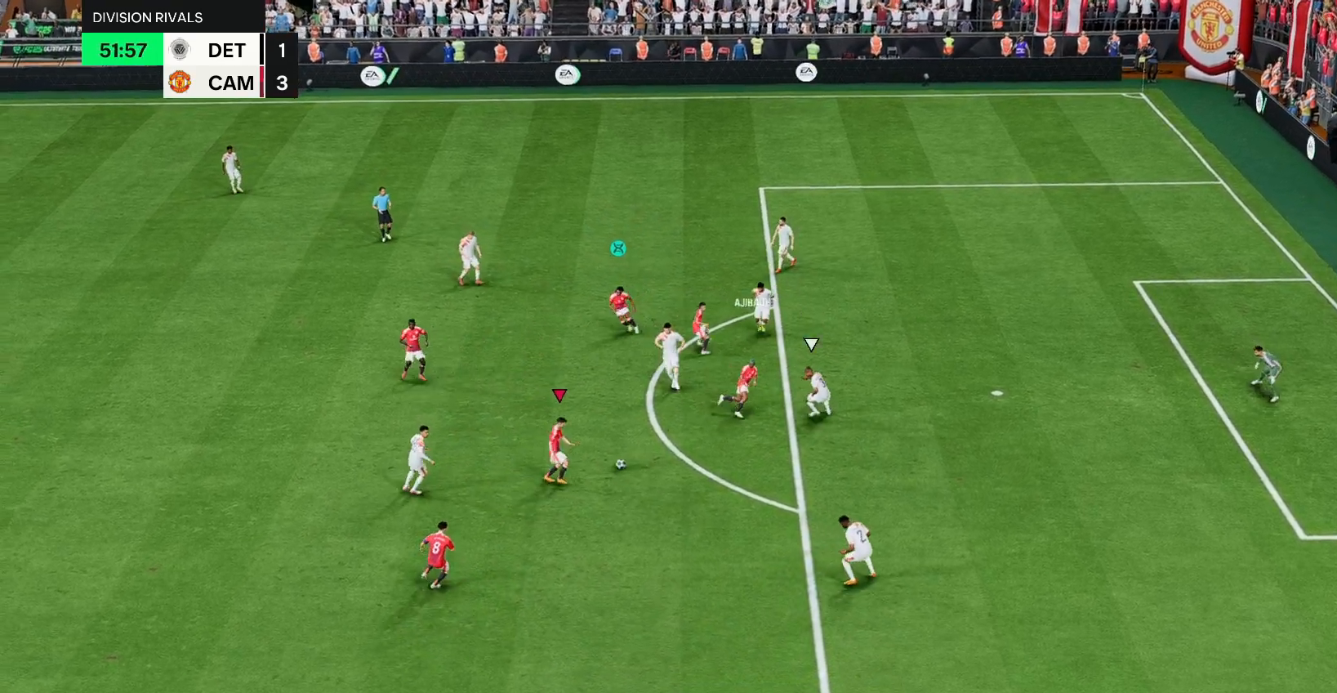
{"buttons": [], "left_stick": "right", "right_stick": "center", "events": [[83, "left_stick", "down-right"], [483, "left_stick", "right"]]}
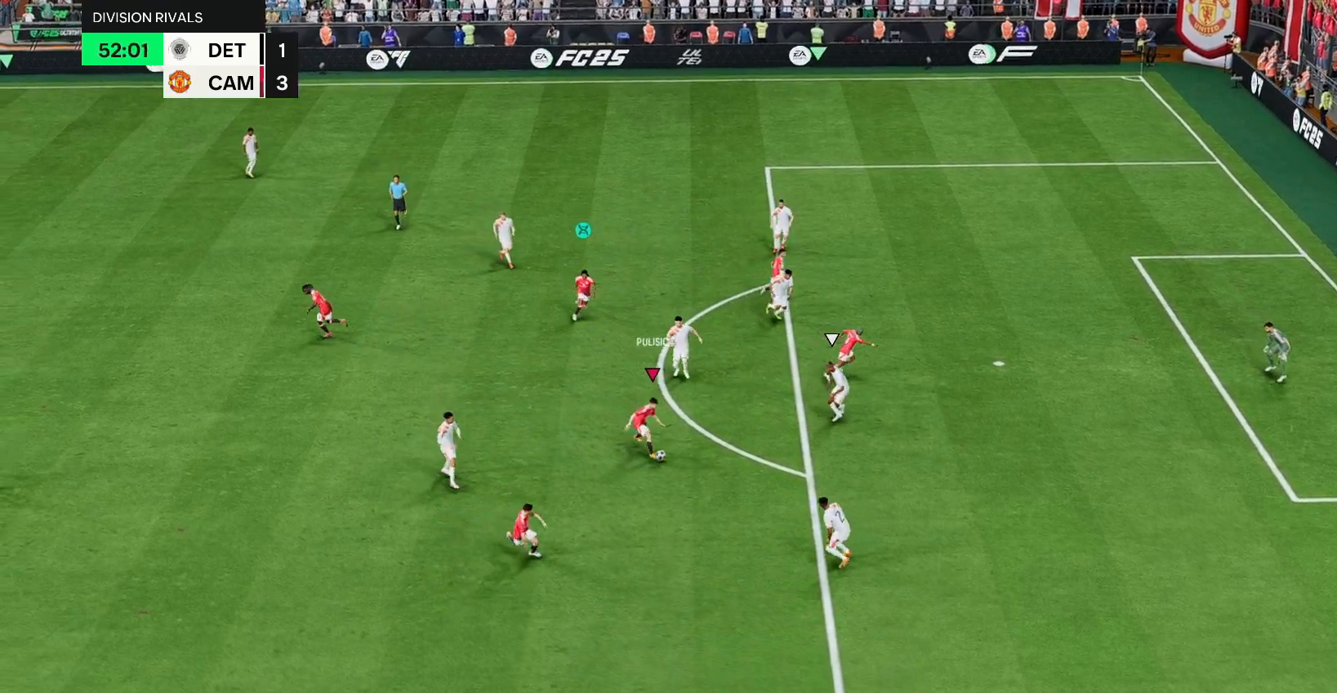
{"buttons": [], "left_stick": "up-right", "right_stick": "center", "events": [[83, "left_stick", "up-right"]]}
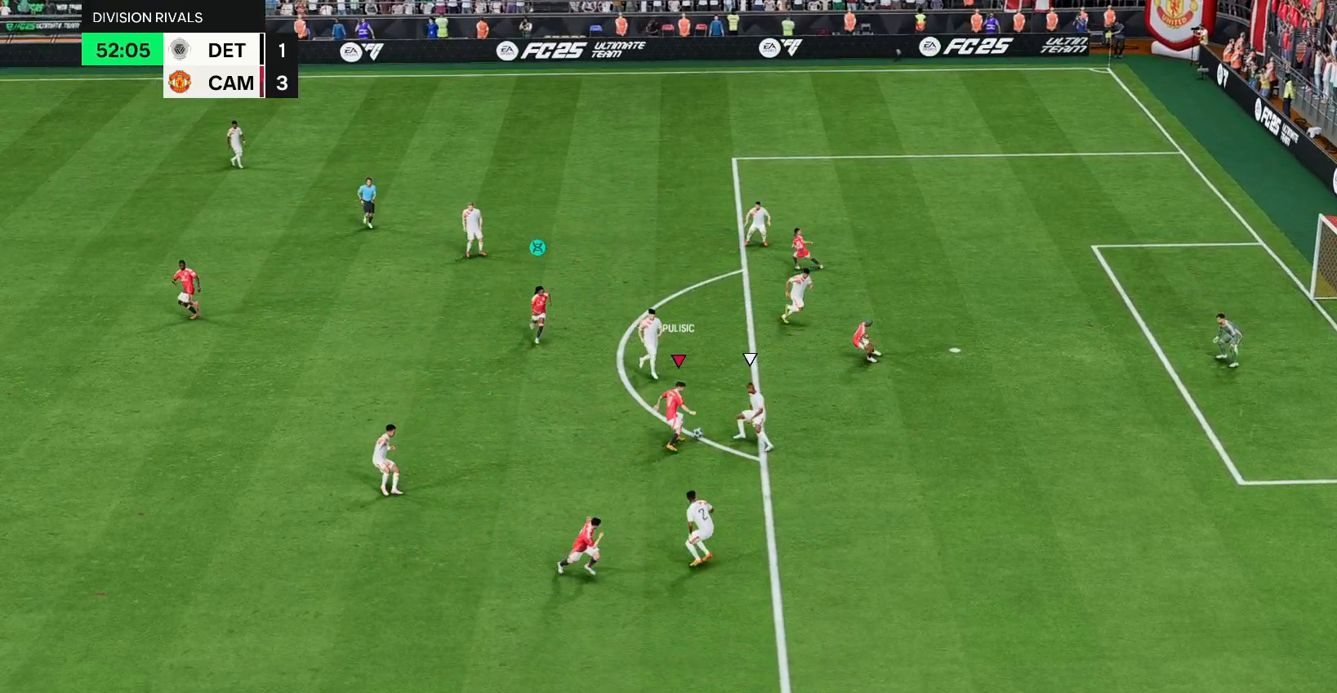
{"buttons": [], "left_stick": "down-right", "right_stick": "center", "events": [[217, "left_stick", "right"], [450, "left_stick", "down-right"]]}
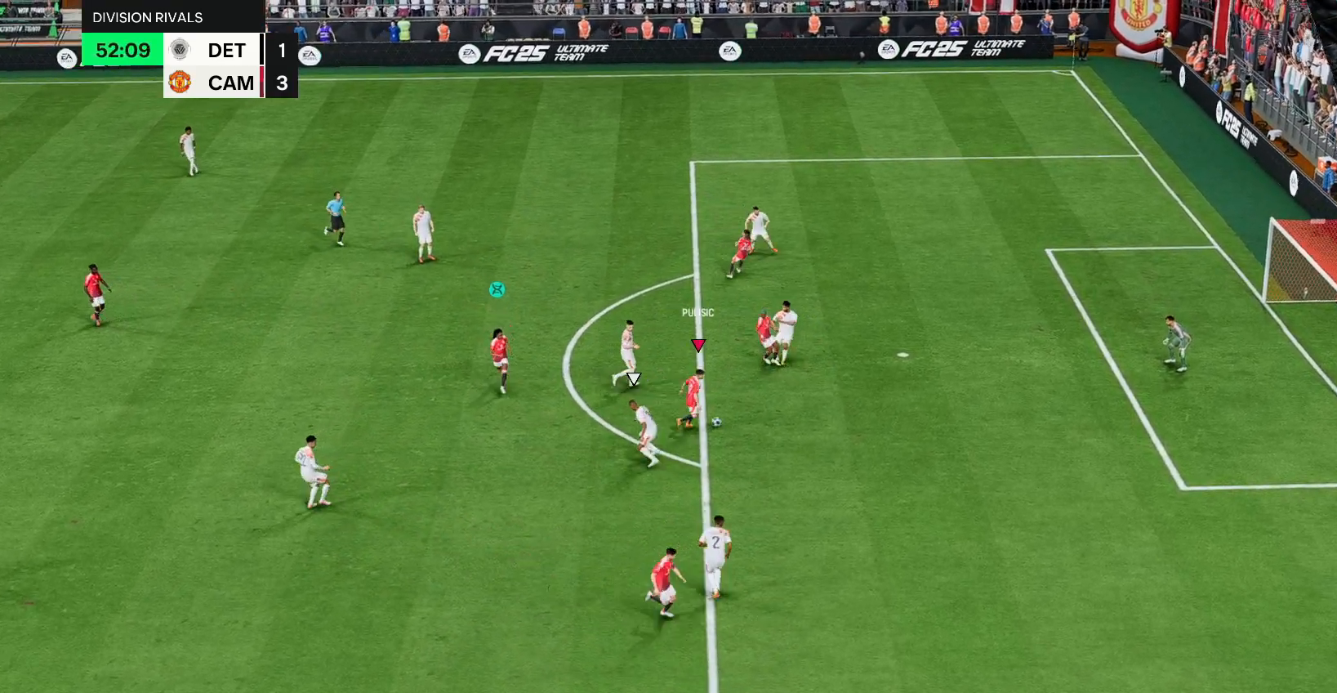
{"buttons": [], "left_stick": "down-right", "right_stick": "center", "events": [[167, "R1", "down"], [500, "R1", "up"]]}
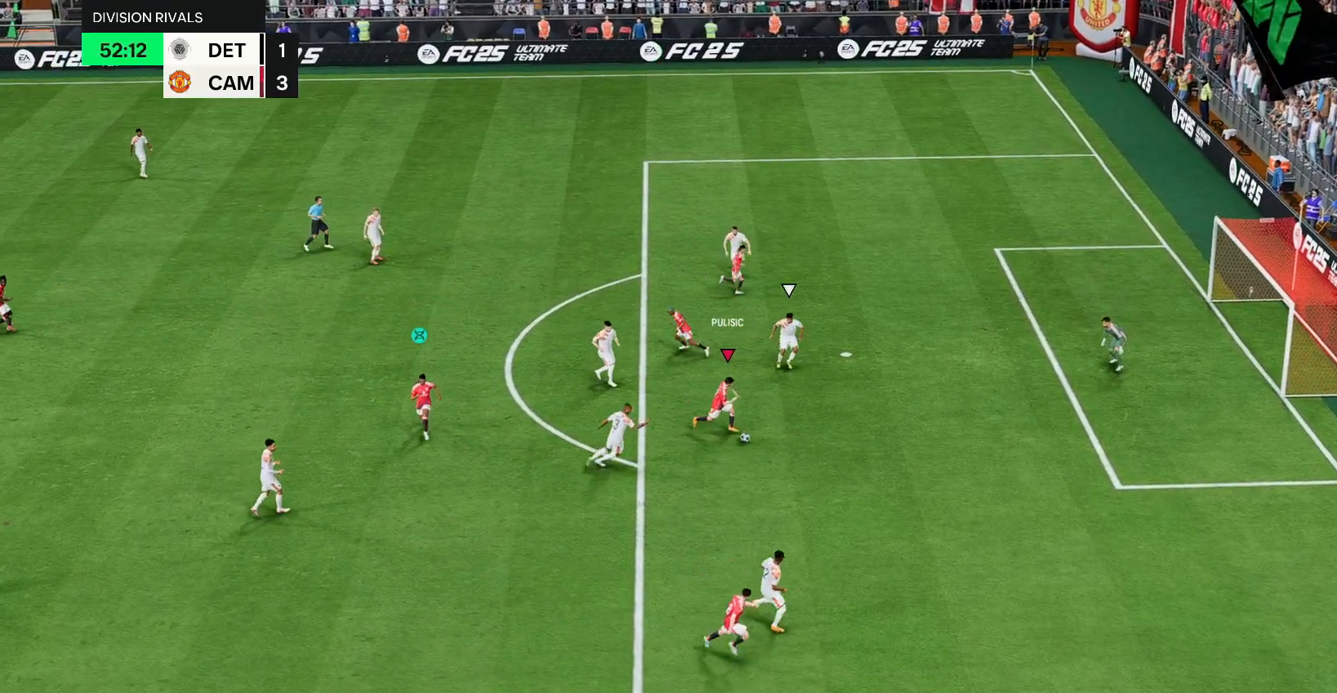
{"buttons": [], "left_stick": "down-right", "right_stick": "center", "events": [[100, "CIRCLE", "down"], [100, "R1", "down"], [300, "R1", "up"], [333, "CIRCLE", "up"]]}
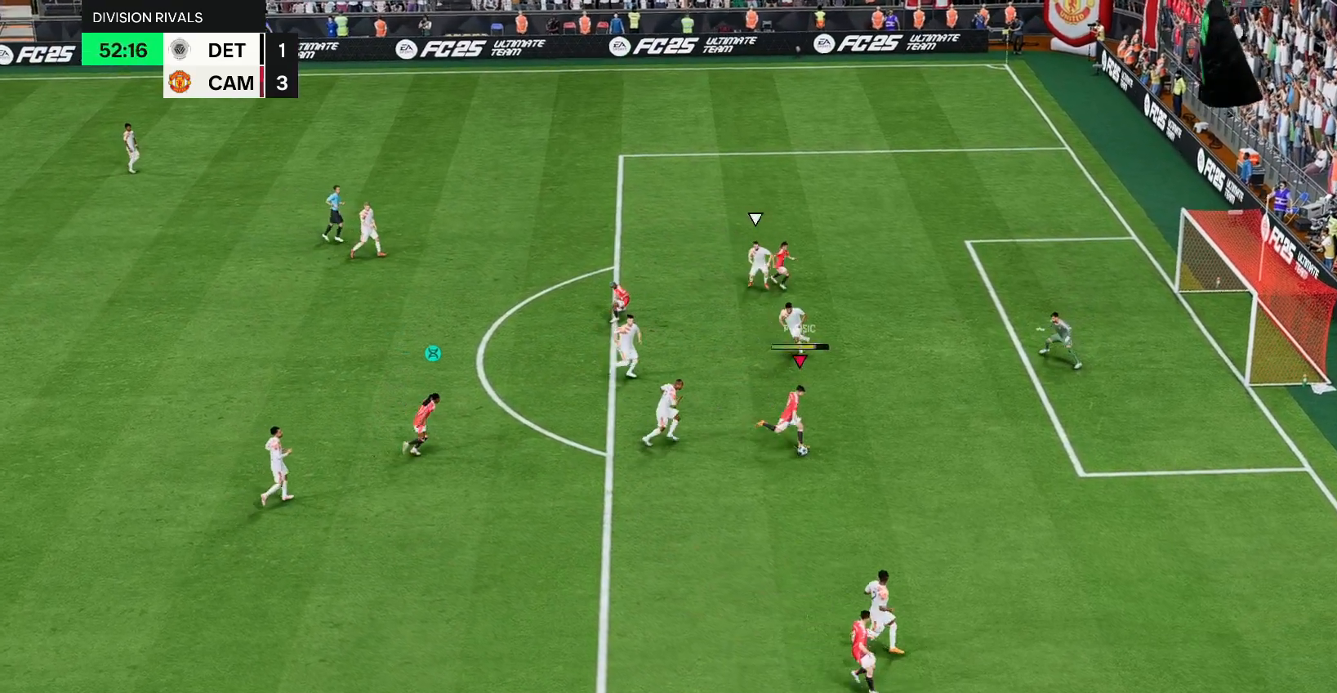
{"buttons": [], "left_stick": "down-right", "right_stick": "center", "events": []}
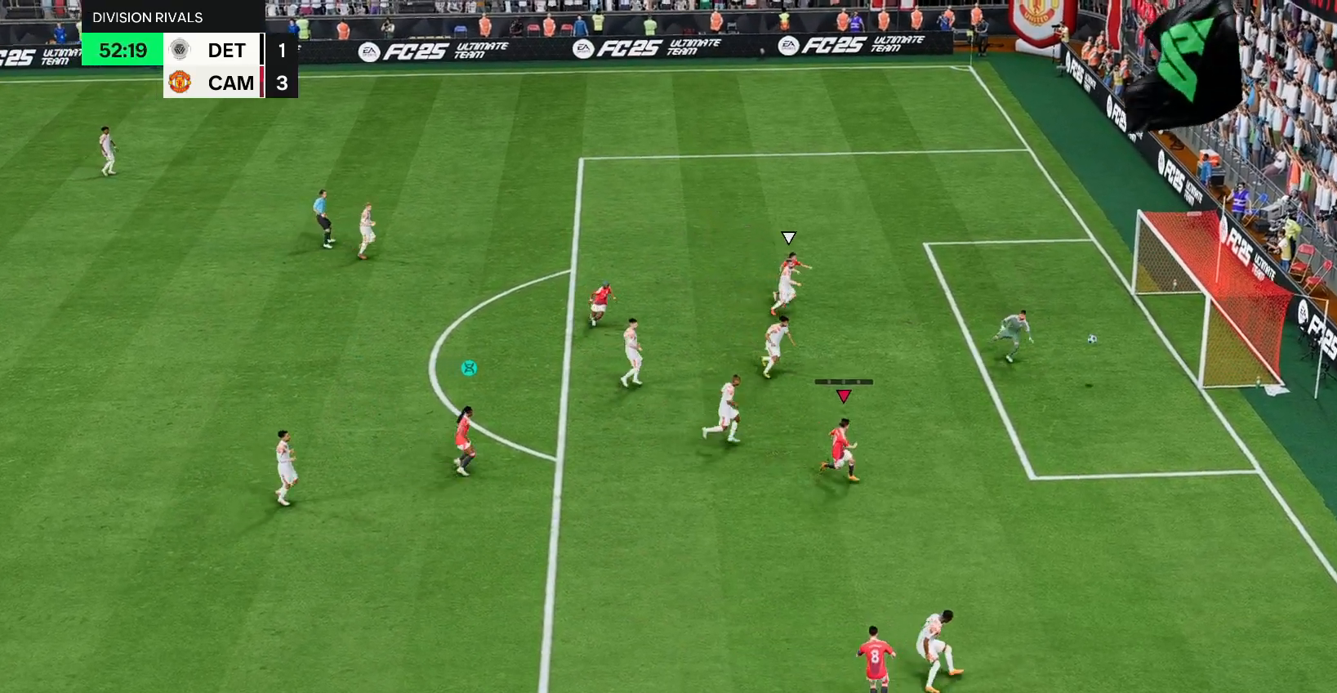
{"buttons": [], "left_stick": "center", "right_stick": "center", "events": [[383, "left_stick", "center"]]}
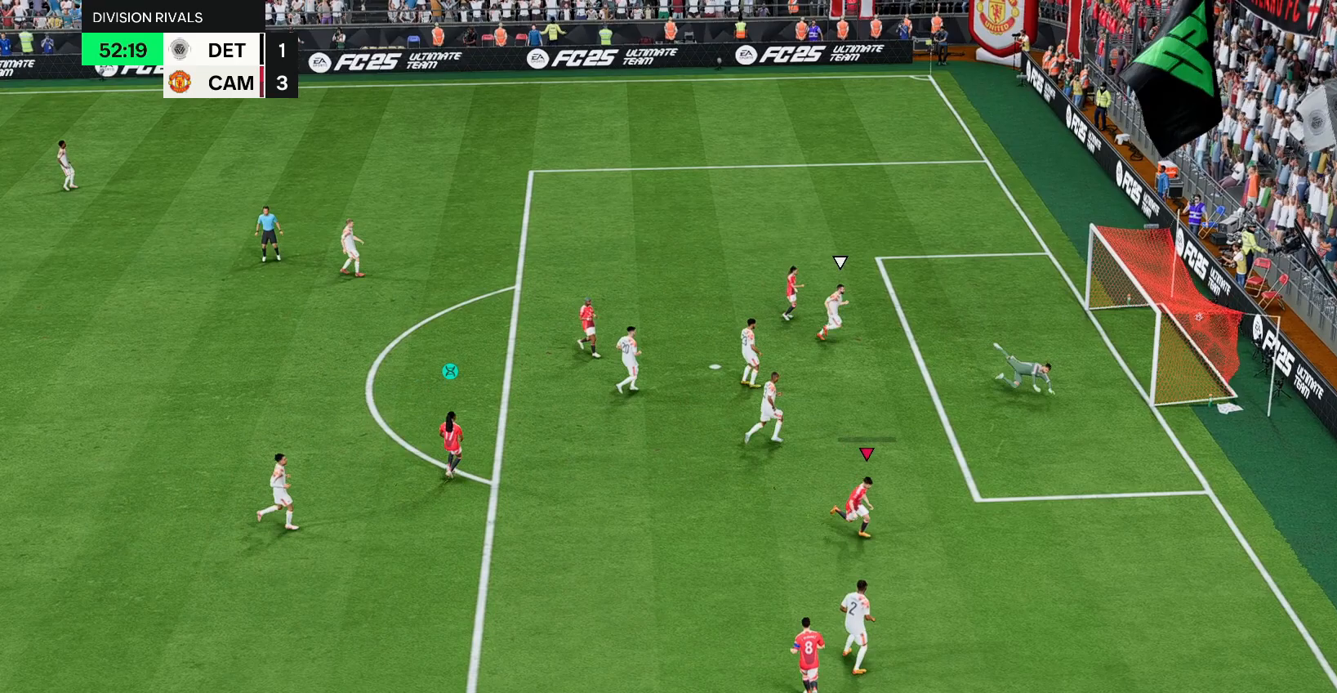
{"buttons": [], "left_stick": "center", "right_stick": "center", "events": []}
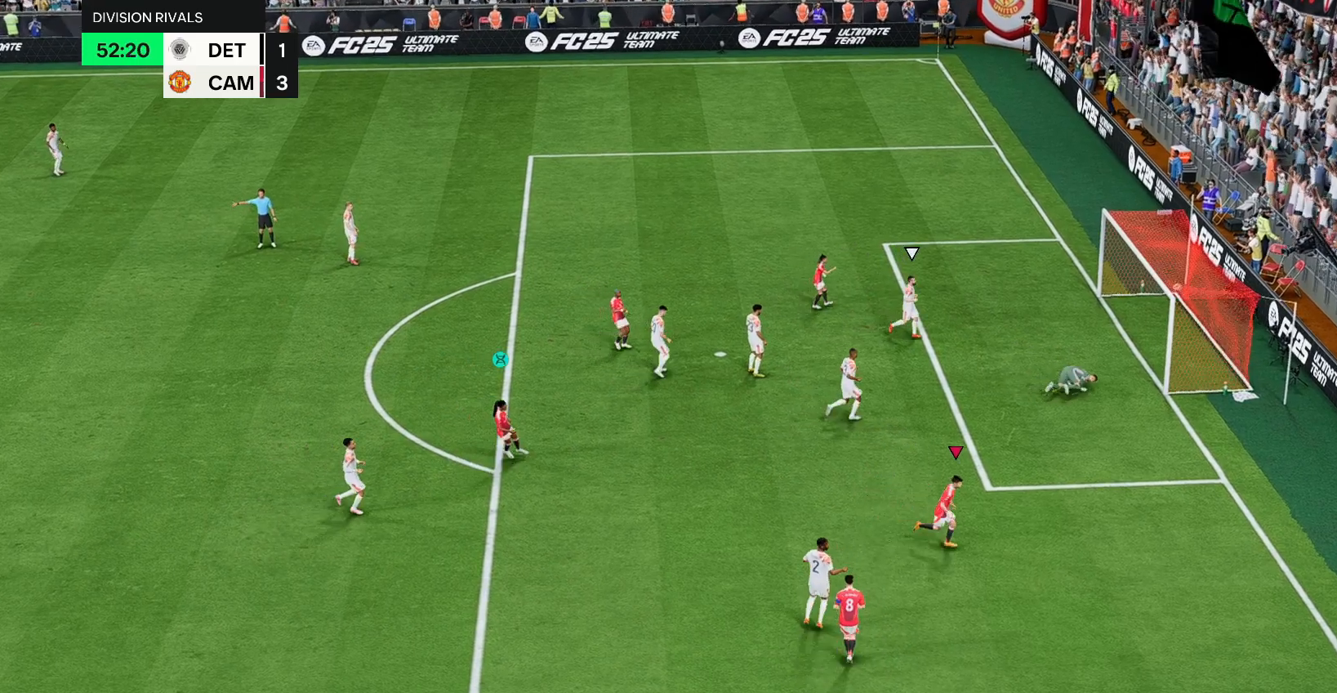
{"buttons": [], "left_stick": "up-left", "right_stick": "center", "events": [[317, "left_stick", "up-left"]]}
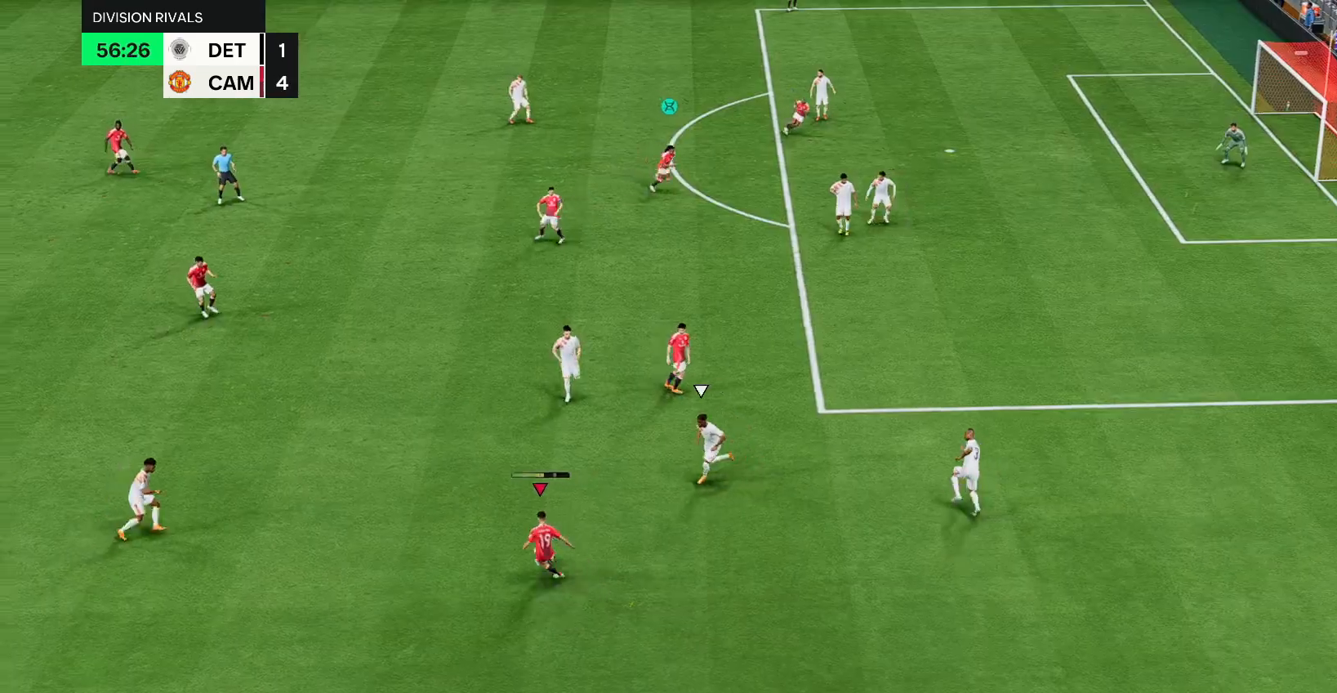
{"buttons": [], "left_stick": "right", "right_stick": "center", "events": [[100, "left_stick", "center"], [267, "left_stick", "right"]]}
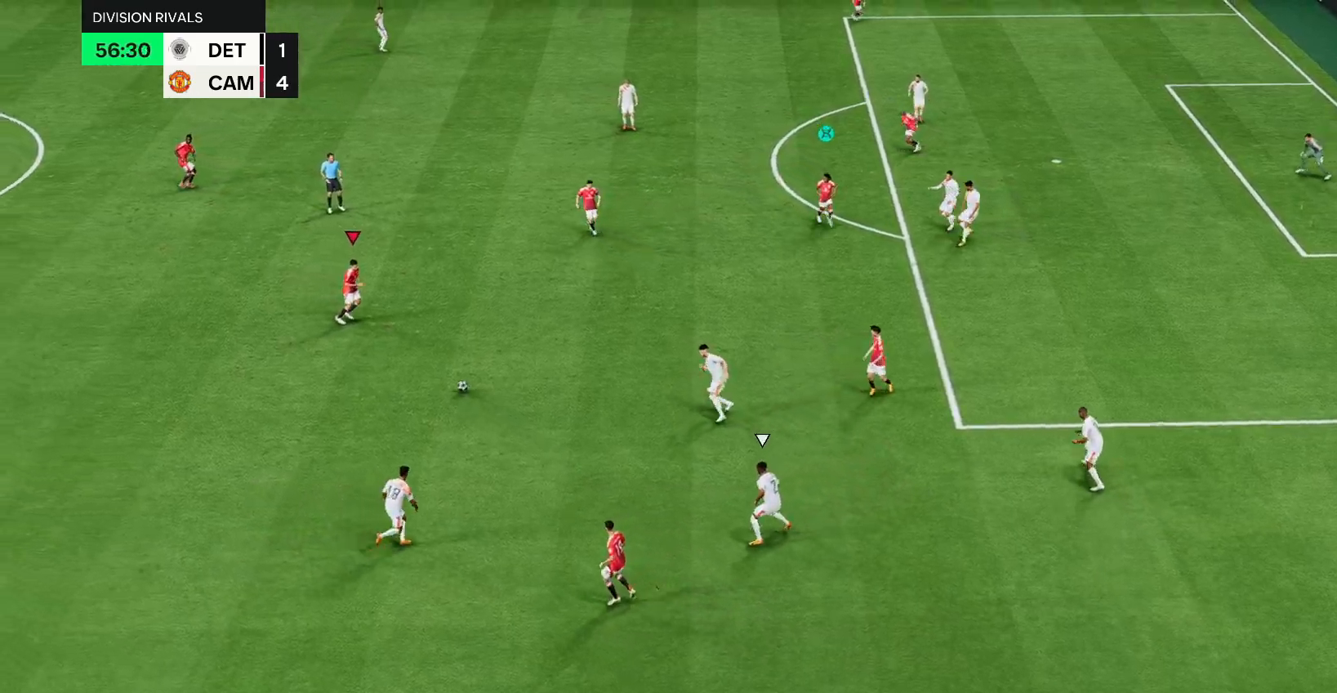
{"buttons": [], "left_stick": "right", "right_stick": "center", "events": []}
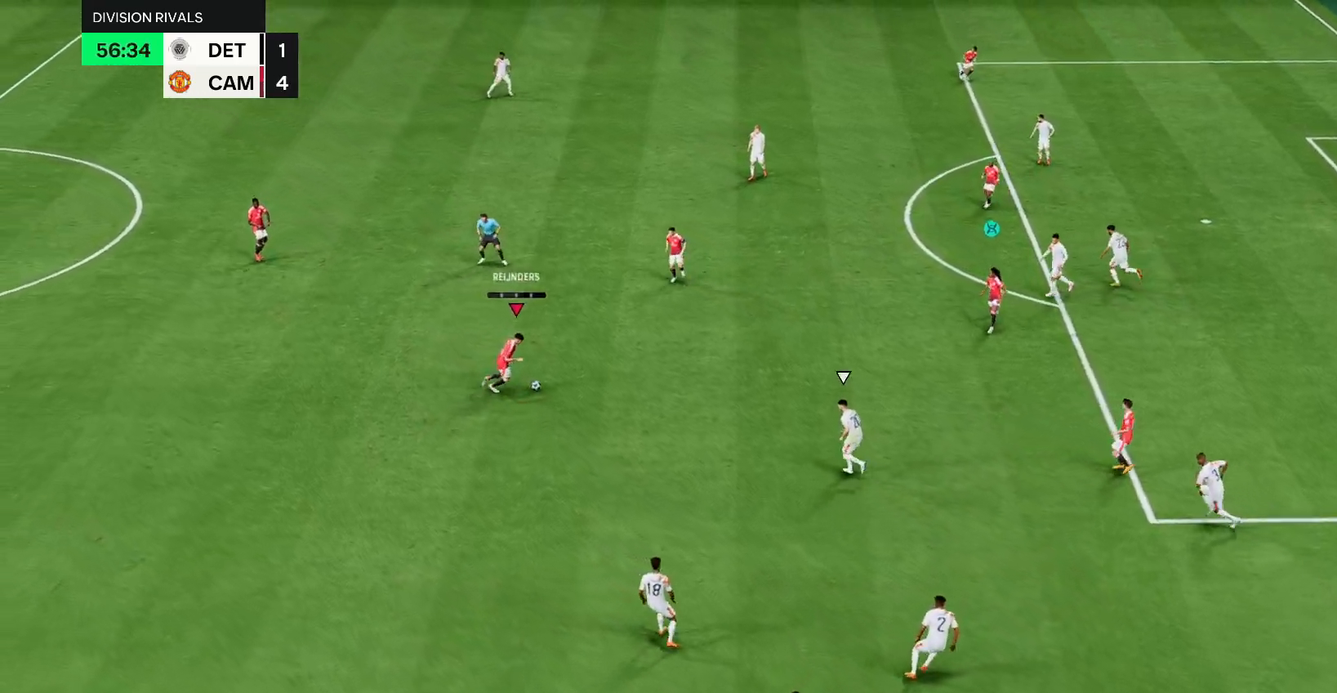
{"buttons": [], "left_stick": "right", "right_stick": "center", "events": []}
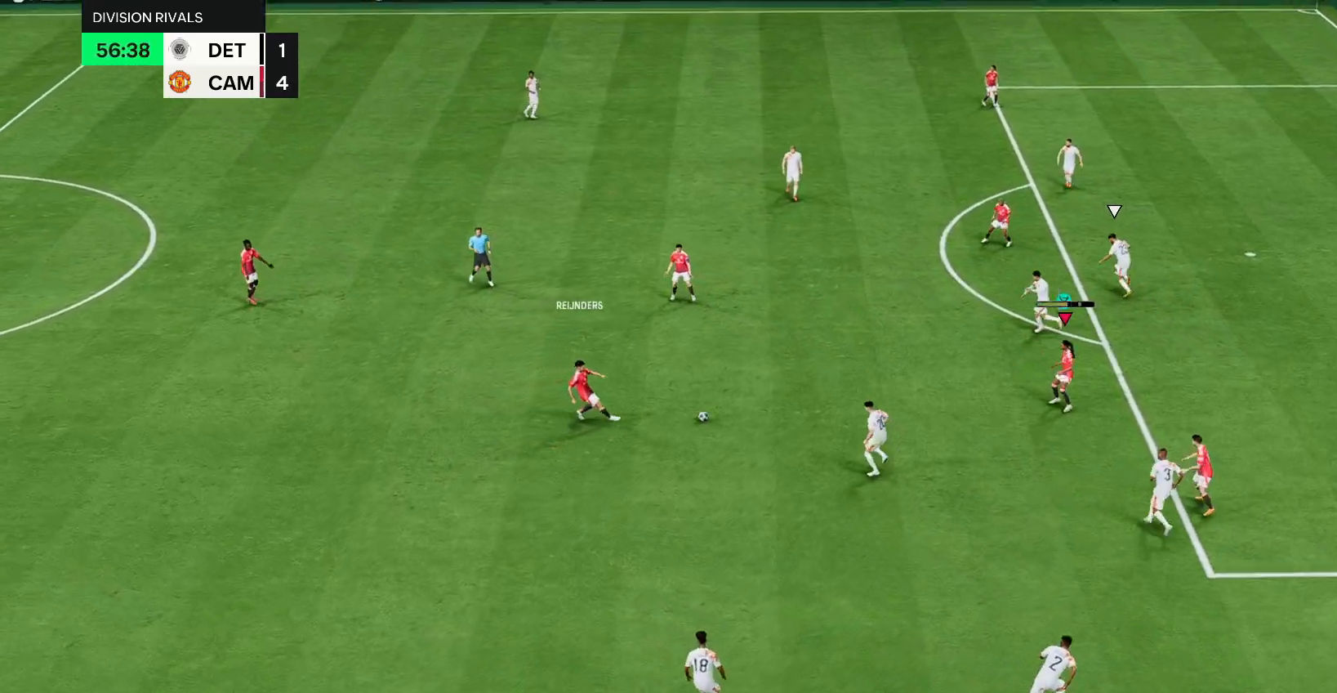
{"buttons": [], "left_stick": "up-right", "right_stick": "center", "events": [[500, "left_stick", "up-right"]]}
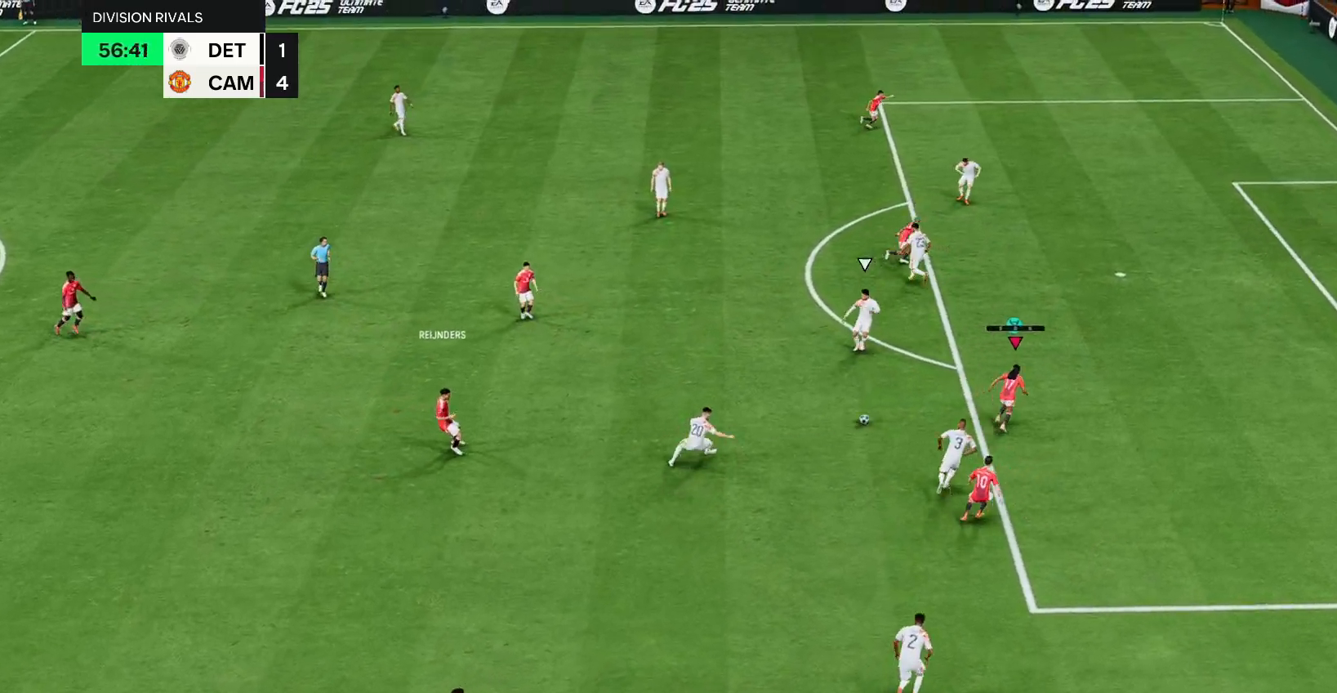
{"buttons": [], "left_stick": "up", "right_stick": "center", "events": [[267, "left_stick", "up"]]}